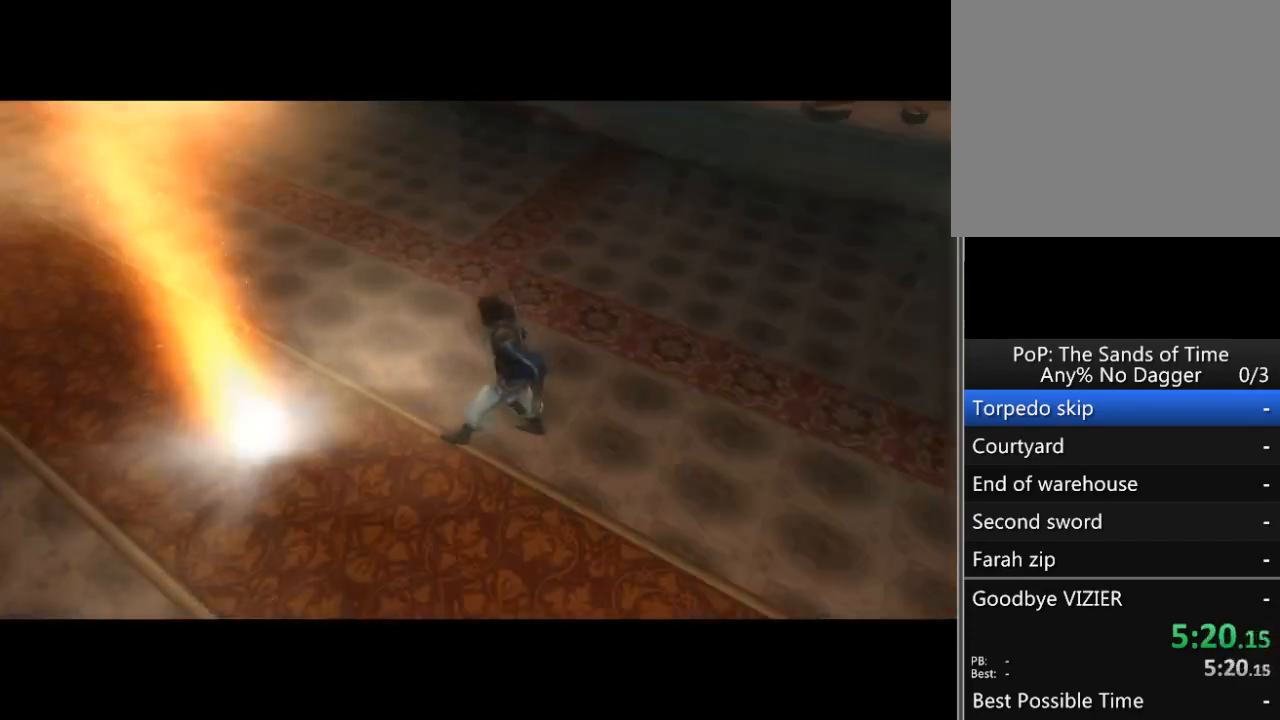
Gameplay with a controller (Xbox layout); each line is a JSON object with the inputs held at the frame after it. "events" lists button and stick changes between this image and that frame as [ms after this image, input, new state], when the widget could be followed in between. Not read: L2 L3 R2 R3.
{"buttons": ["A"], "left_stick": "center", "right_stick": "center", "events": []}
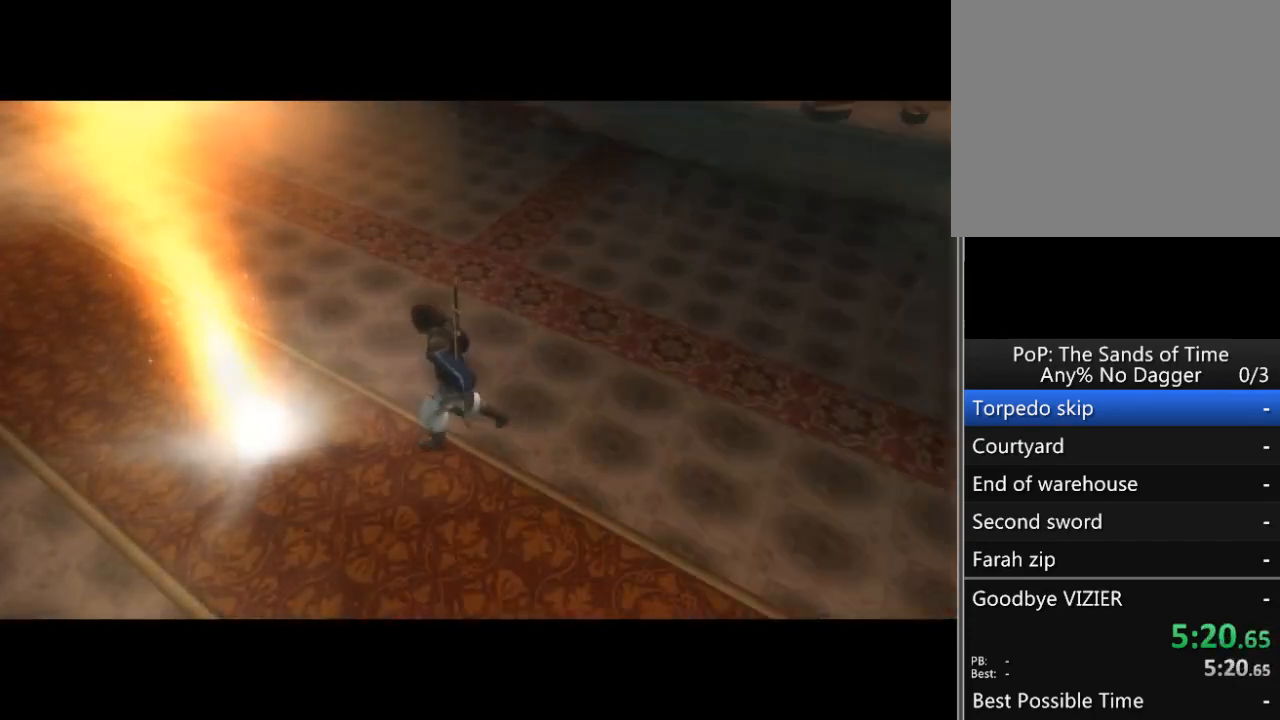
{"buttons": ["A"], "left_stick": "center", "right_stick": "center", "events": []}
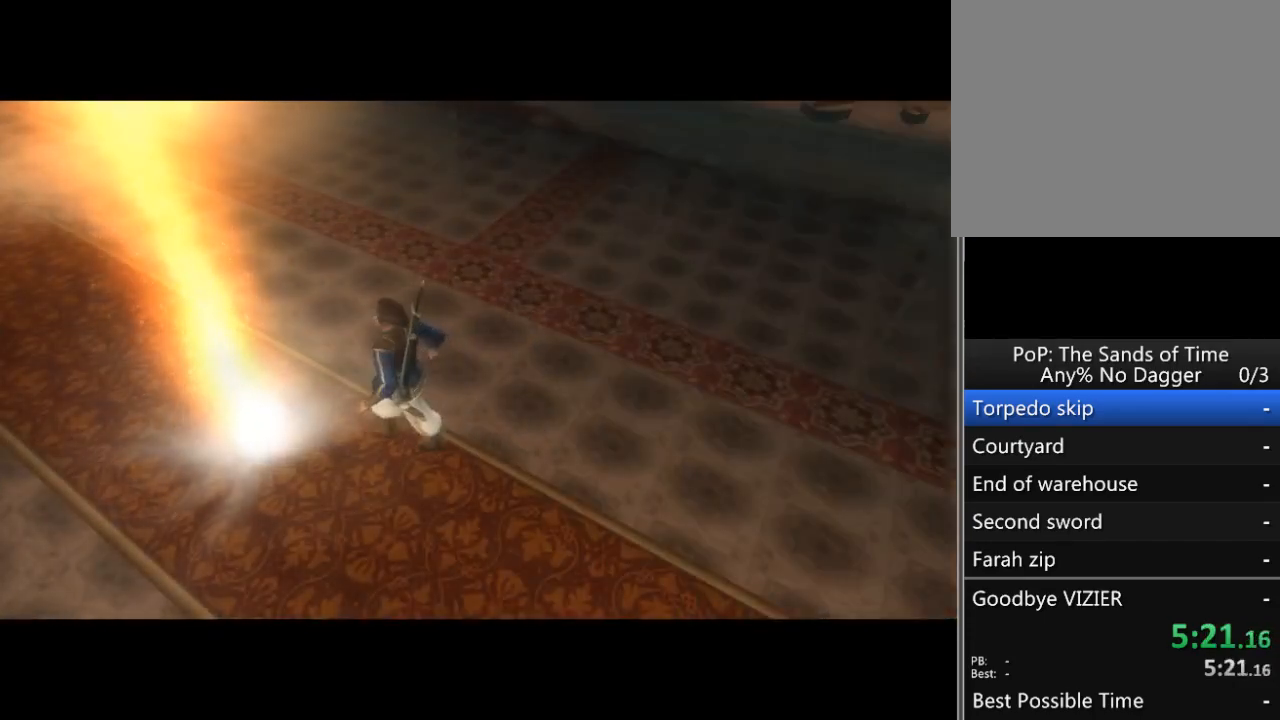
{"buttons": ["A"], "left_stick": "center", "right_stick": "center", "events": []}
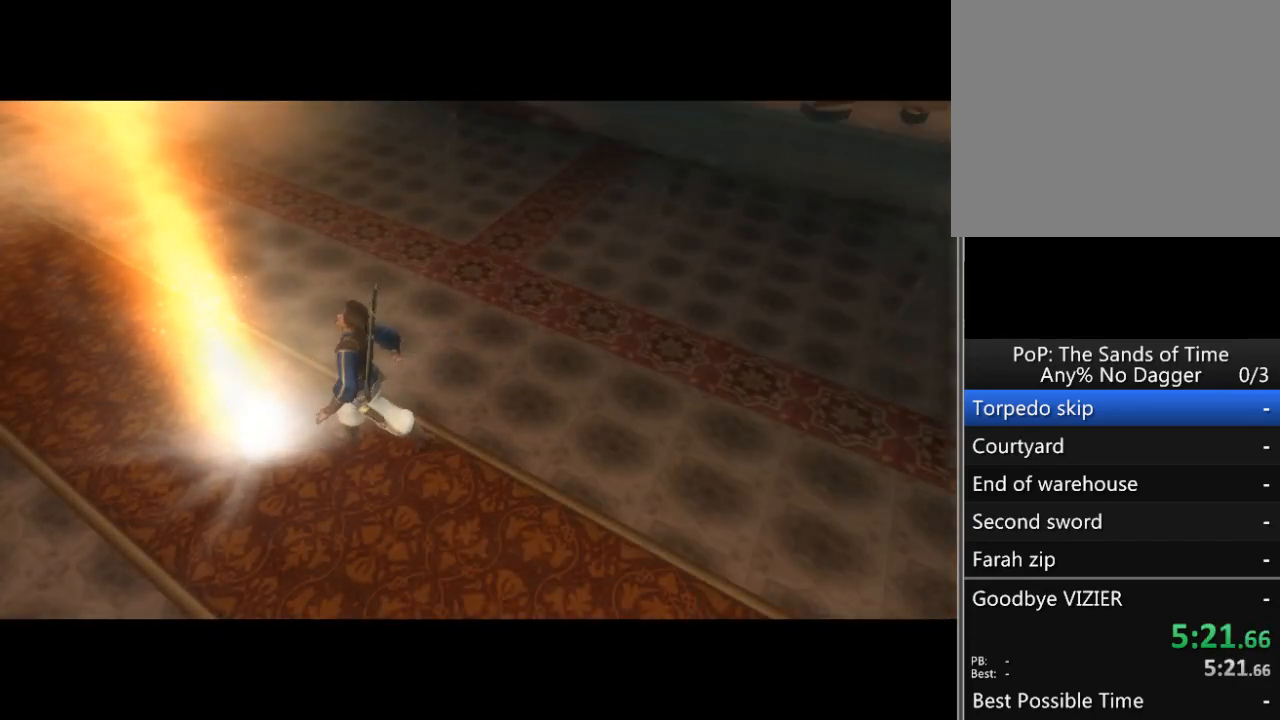
{"buttons": ["A"], "left_stick": "center", "right_stick": "center", "events": []}
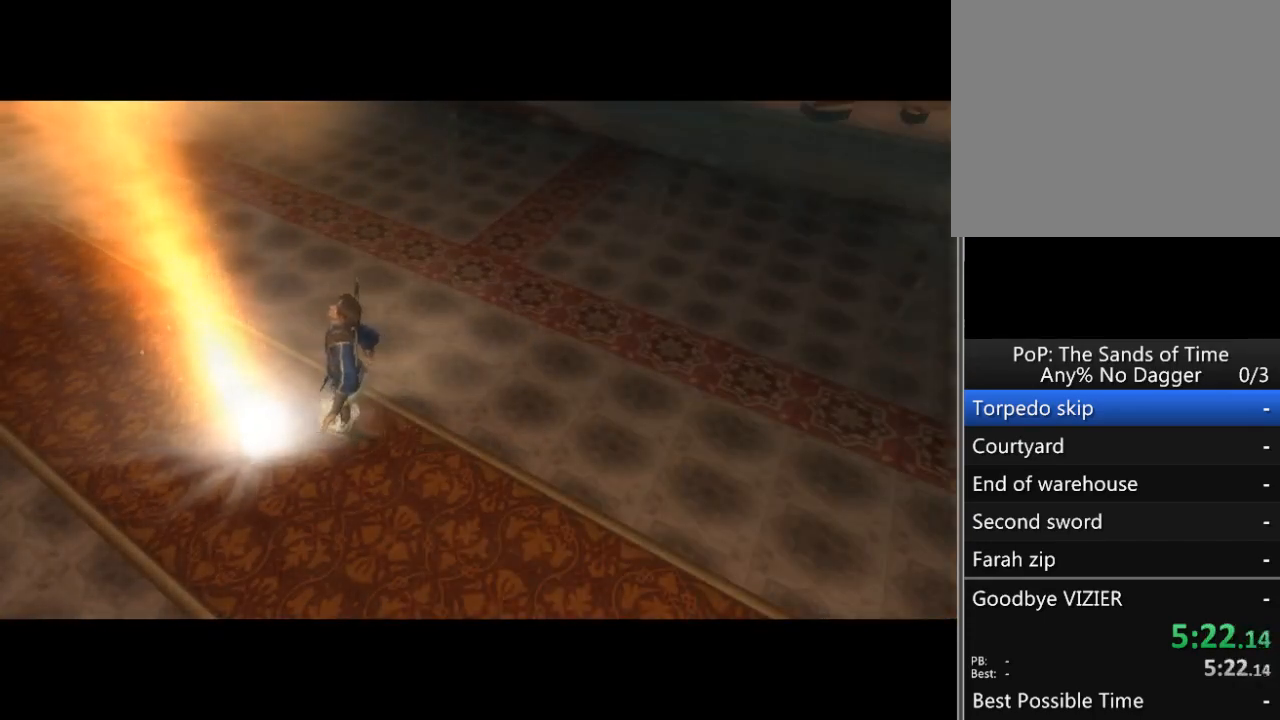
{"buttons": ["A"], "left_stick": "center", "right_stick": "center", "events": []}
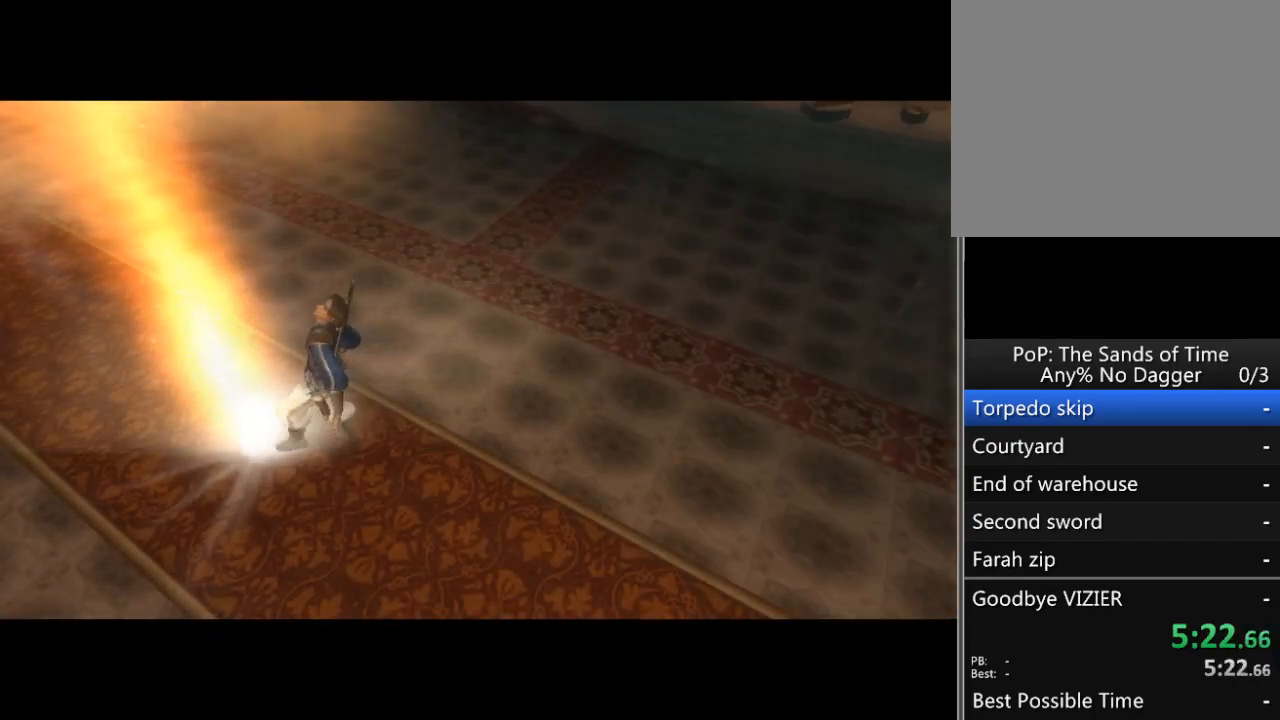
{"buttons": ["A"], "left_stick": "center", "right_stick": "center", "events": []}
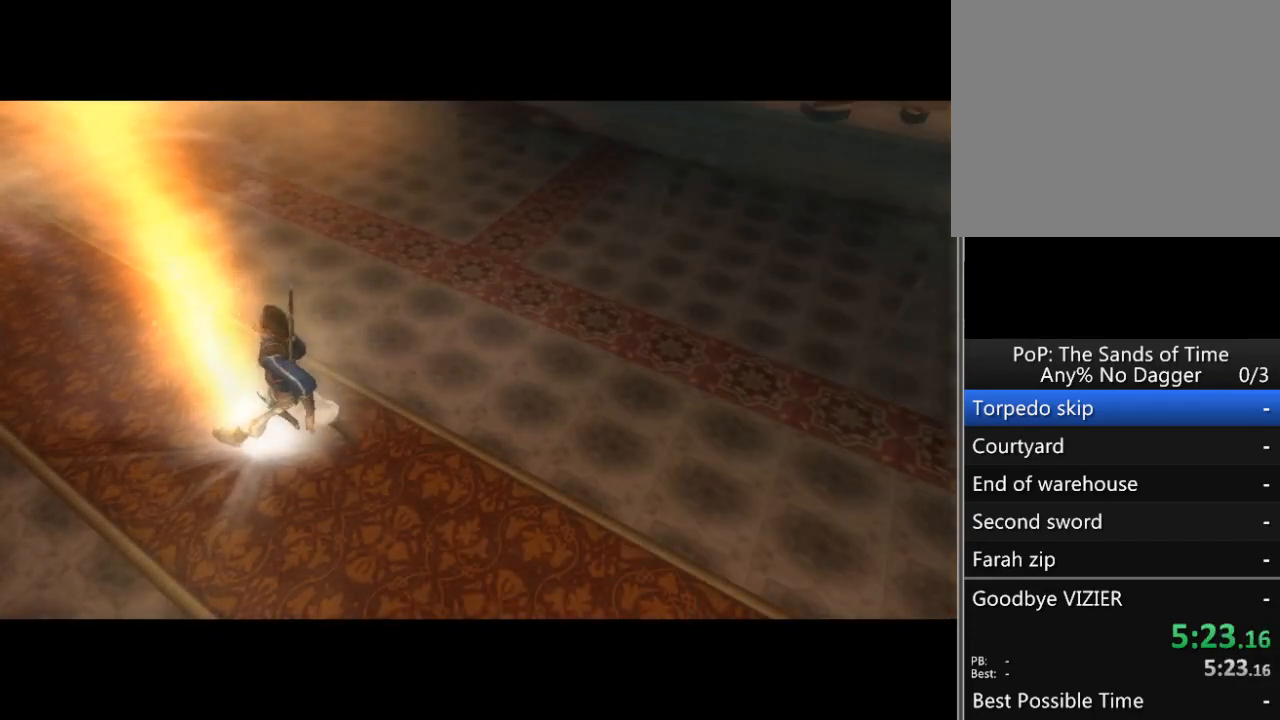
{"buttons": ["A"], "left_stick": "center", "right_stick": "center", "events": []}
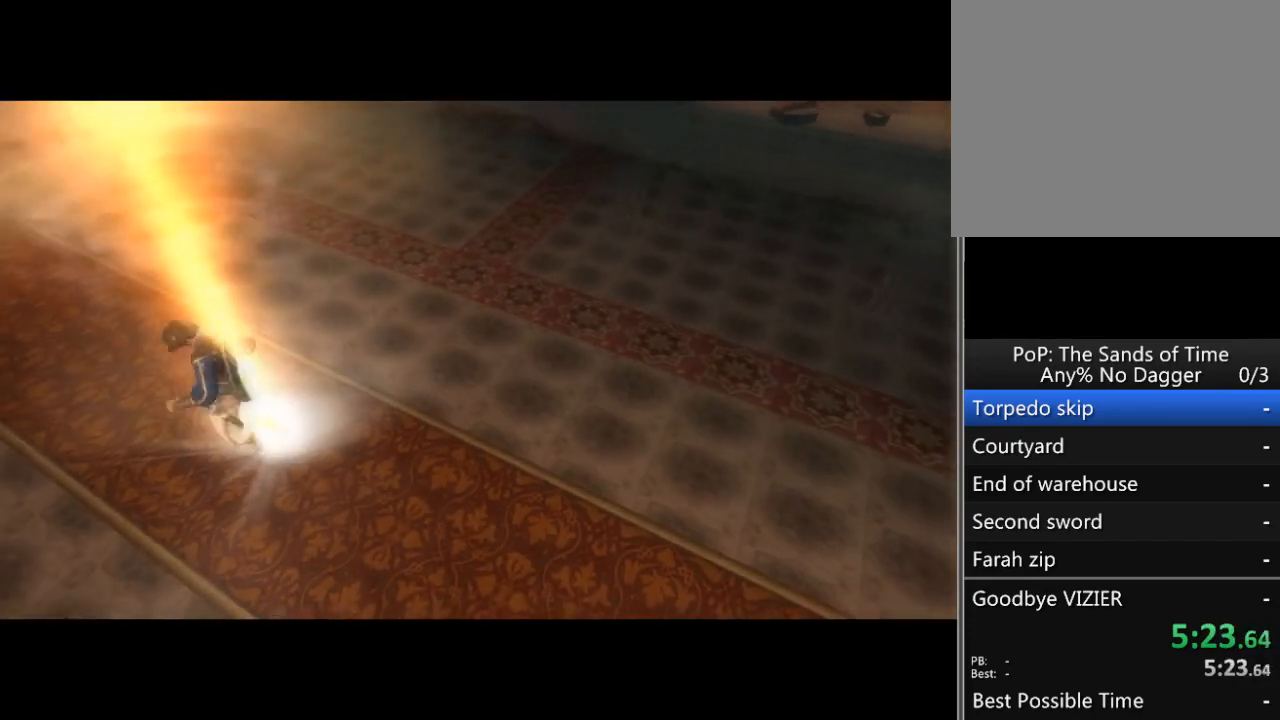
{"buttons": ["A"], "left_stick": "center", "right_stick": "center", "events": []}
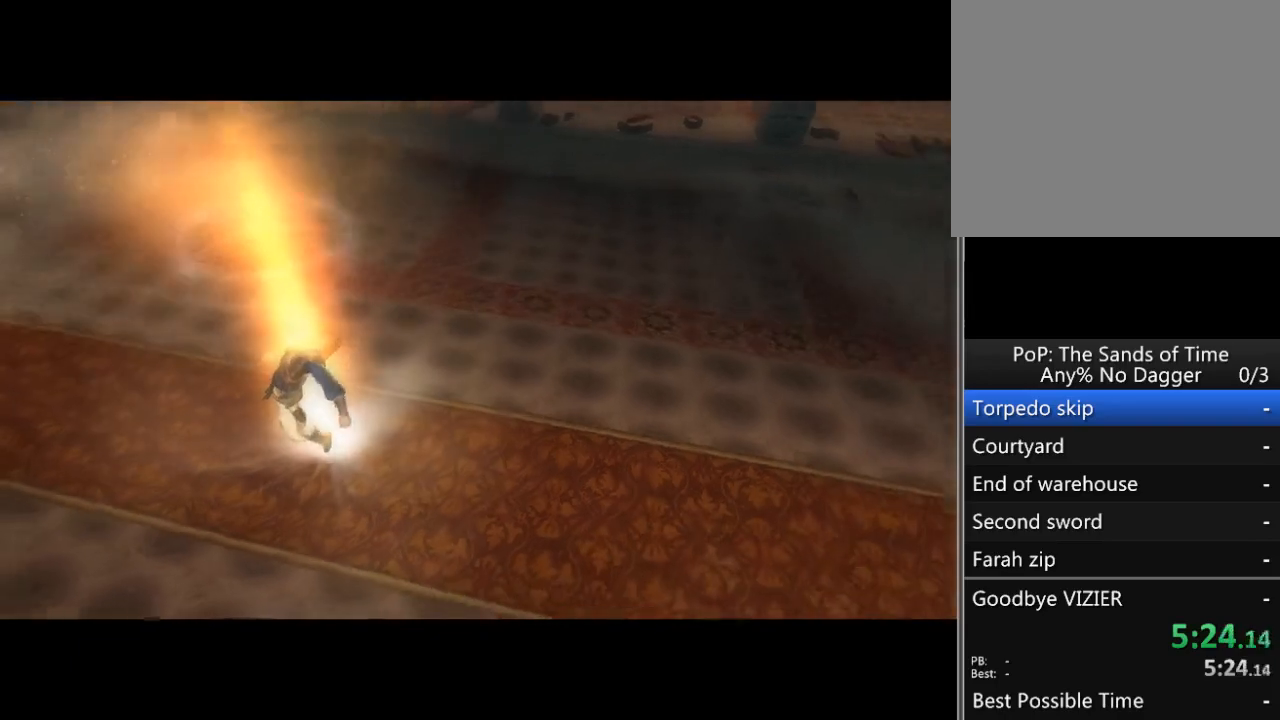
{"buttons": ["A"], "left_stick": "center", "right_stick": "center", "events": []}
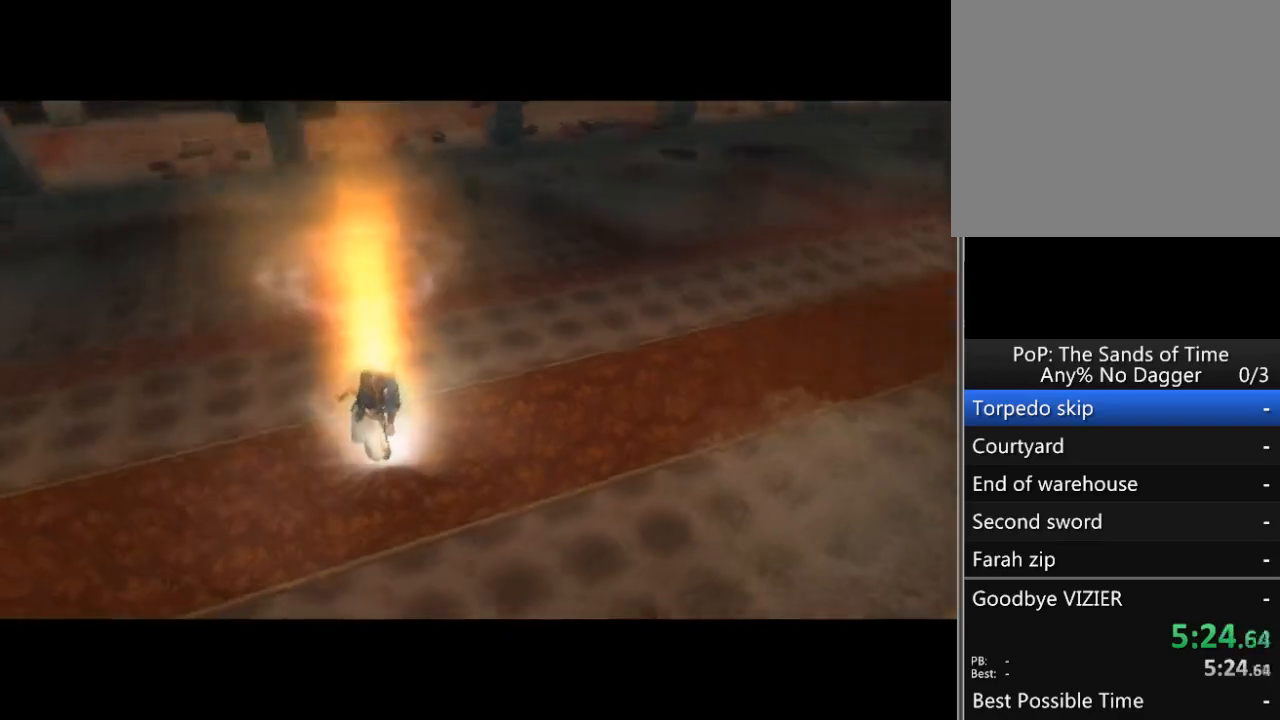
{"buttons": ["A"], "left_stick": "center", "right_stick": "center", "events": []}
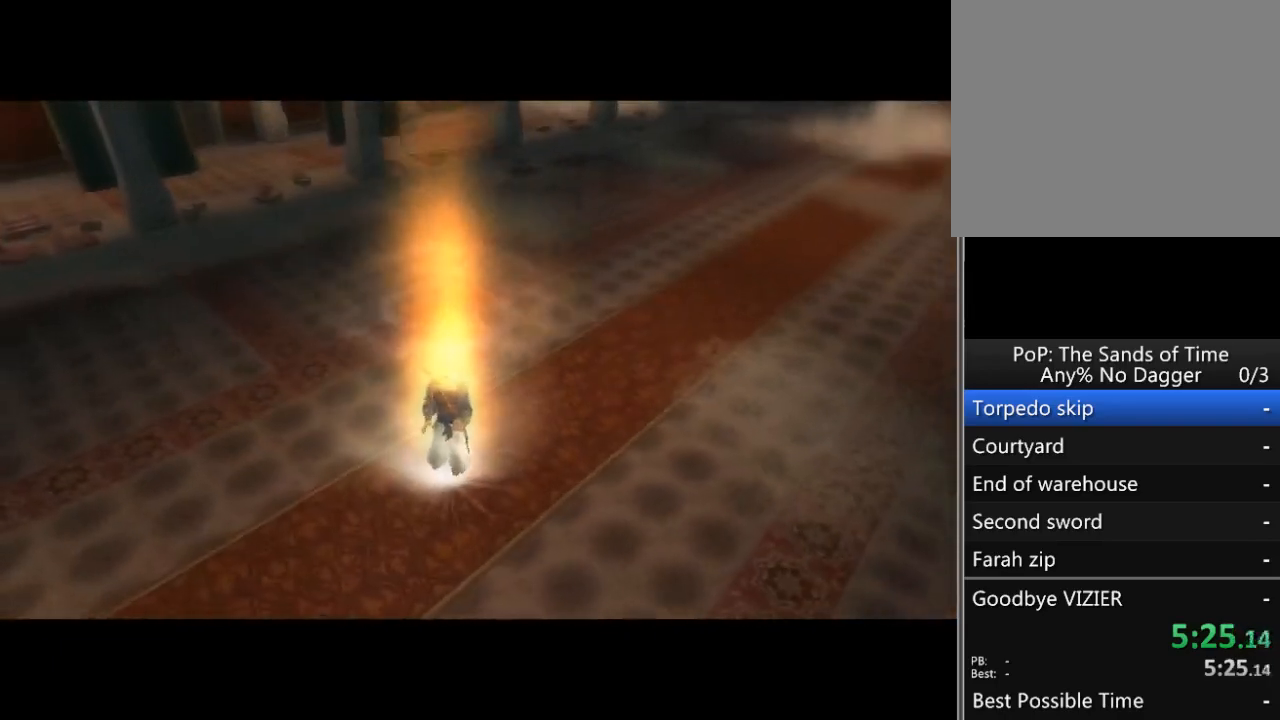
{"buttons": ["A"], "left_stick": "center", "right_stick": "center", "events": []}
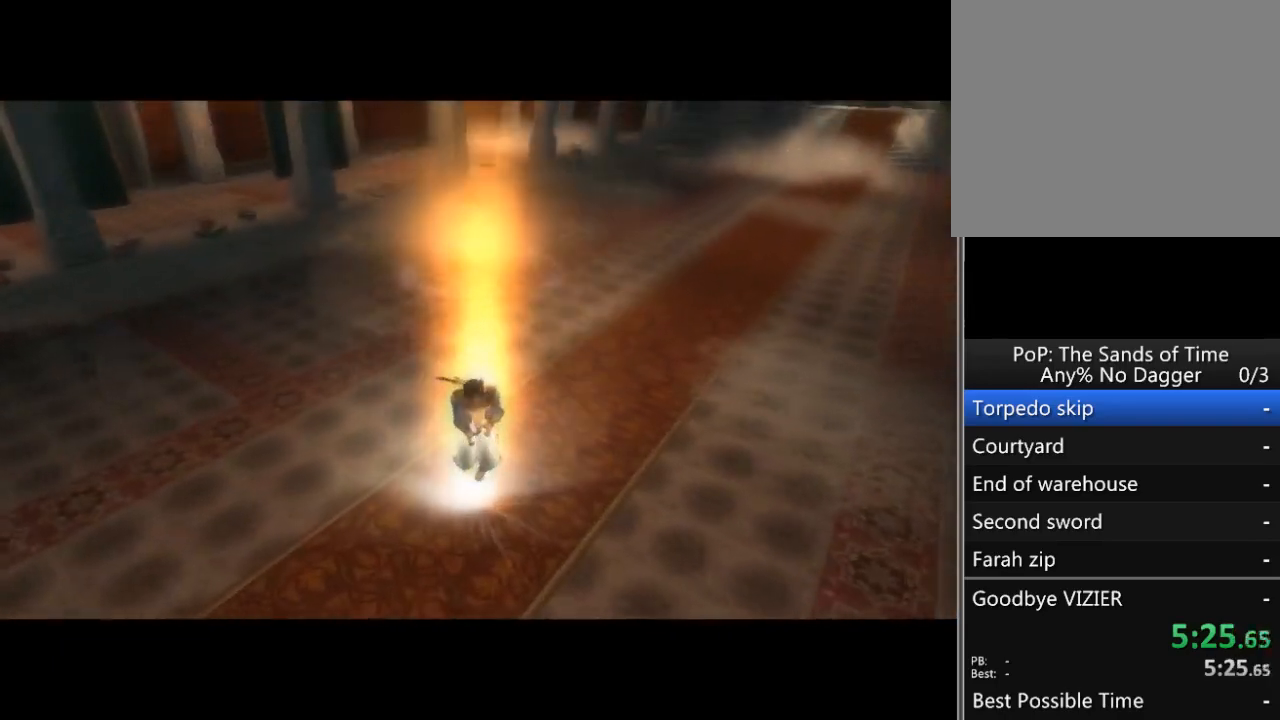
{"buttons": ["A"], "left_stick": "center", "right_stick": "center", "events": []}
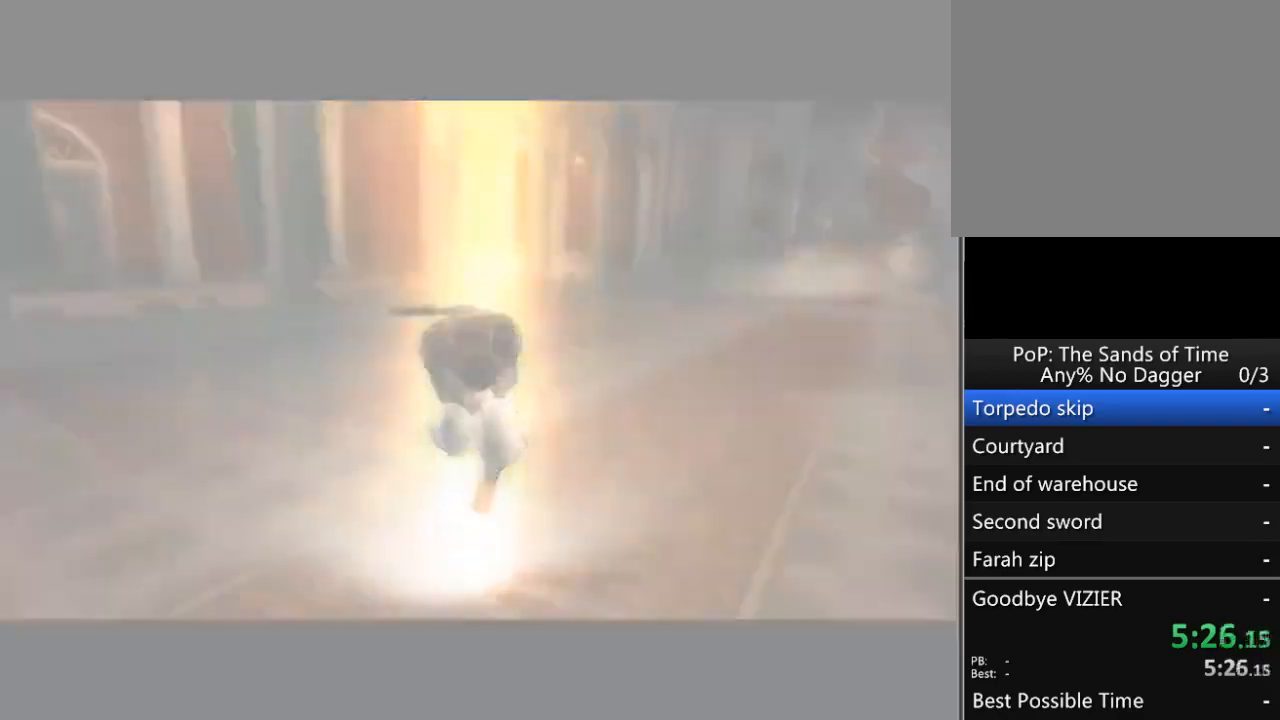
{"buttons": ["A"], "left_stick": "center", "right_stick": "center", "events": []}
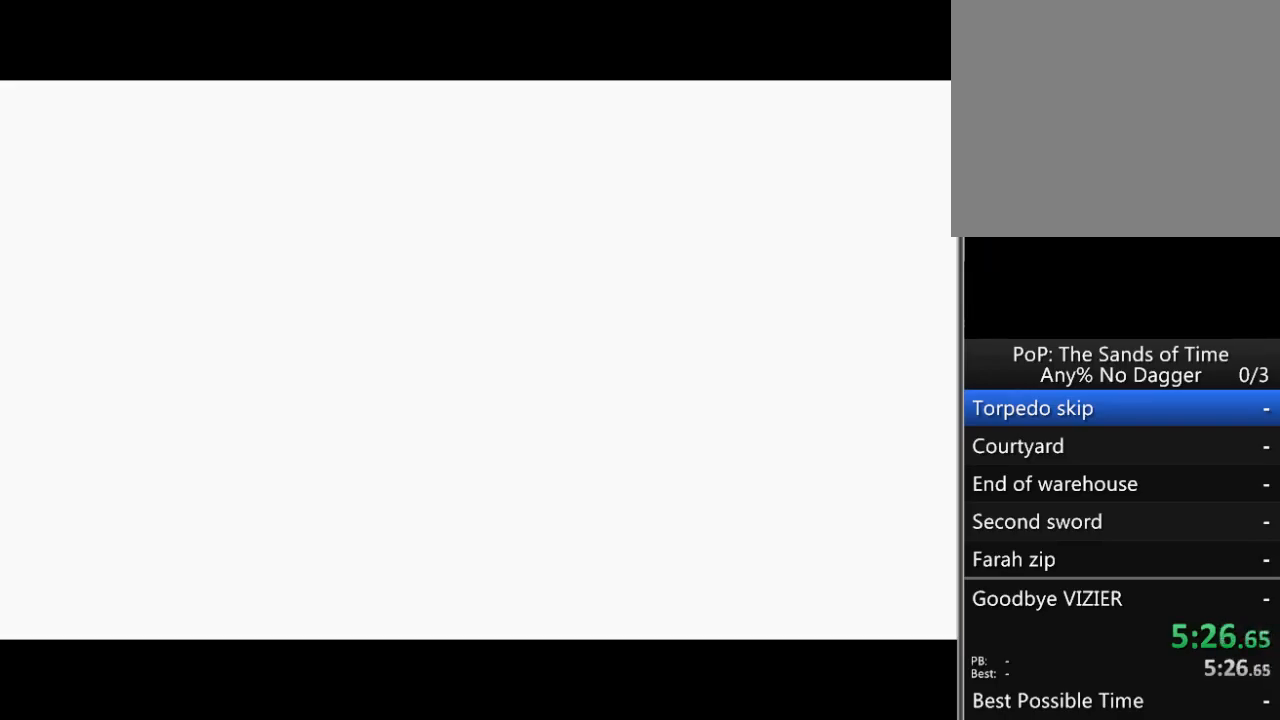
{"buttons": ["A"], "left_stick": "center", "right_stick": "center", "events": []}
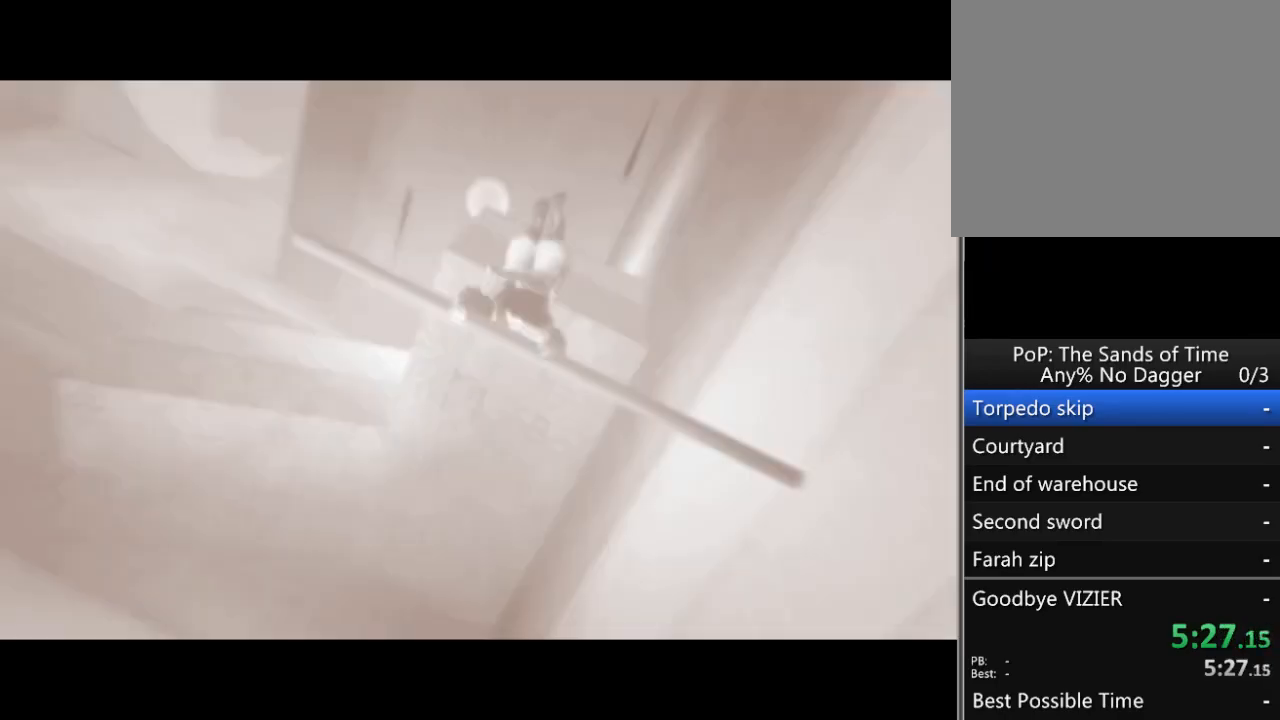
{"buttons": ["A"], "left_stick": "center", "right_stick": "center", "events": []}
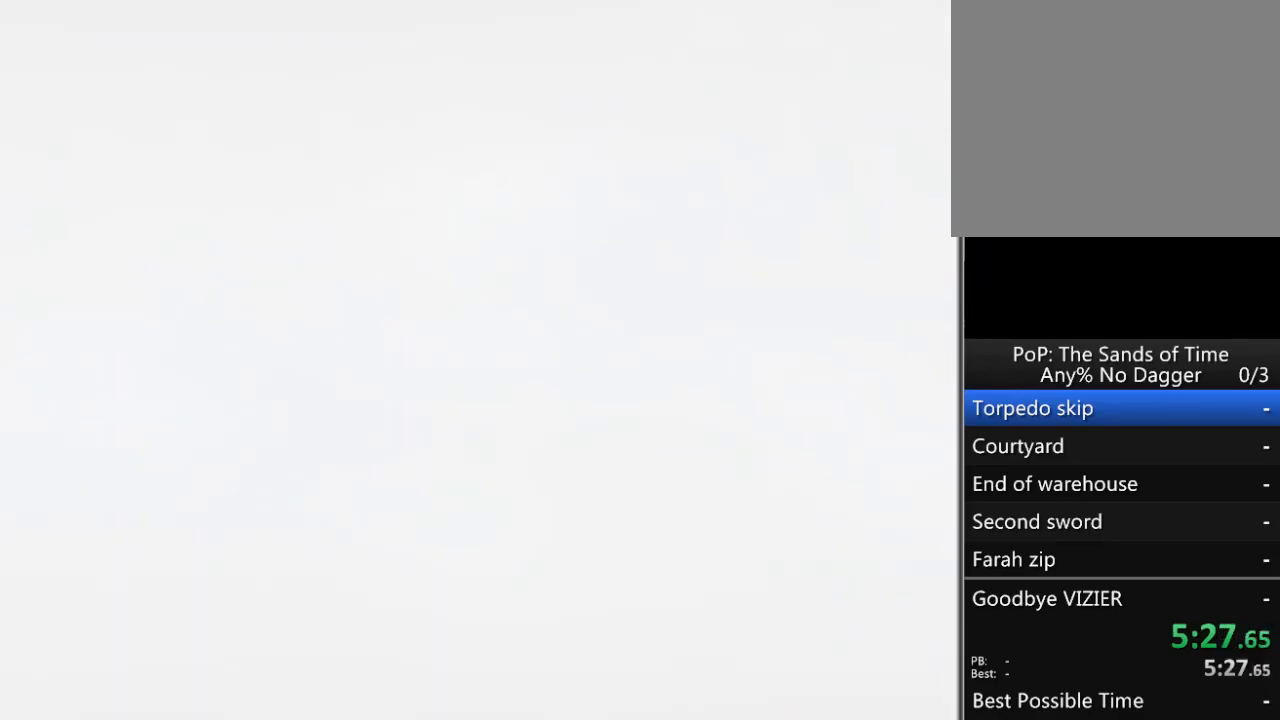
{"buttons": [], "left_stick": "center", "right_stick": "center", "events": [[117, "A", "up"]]}